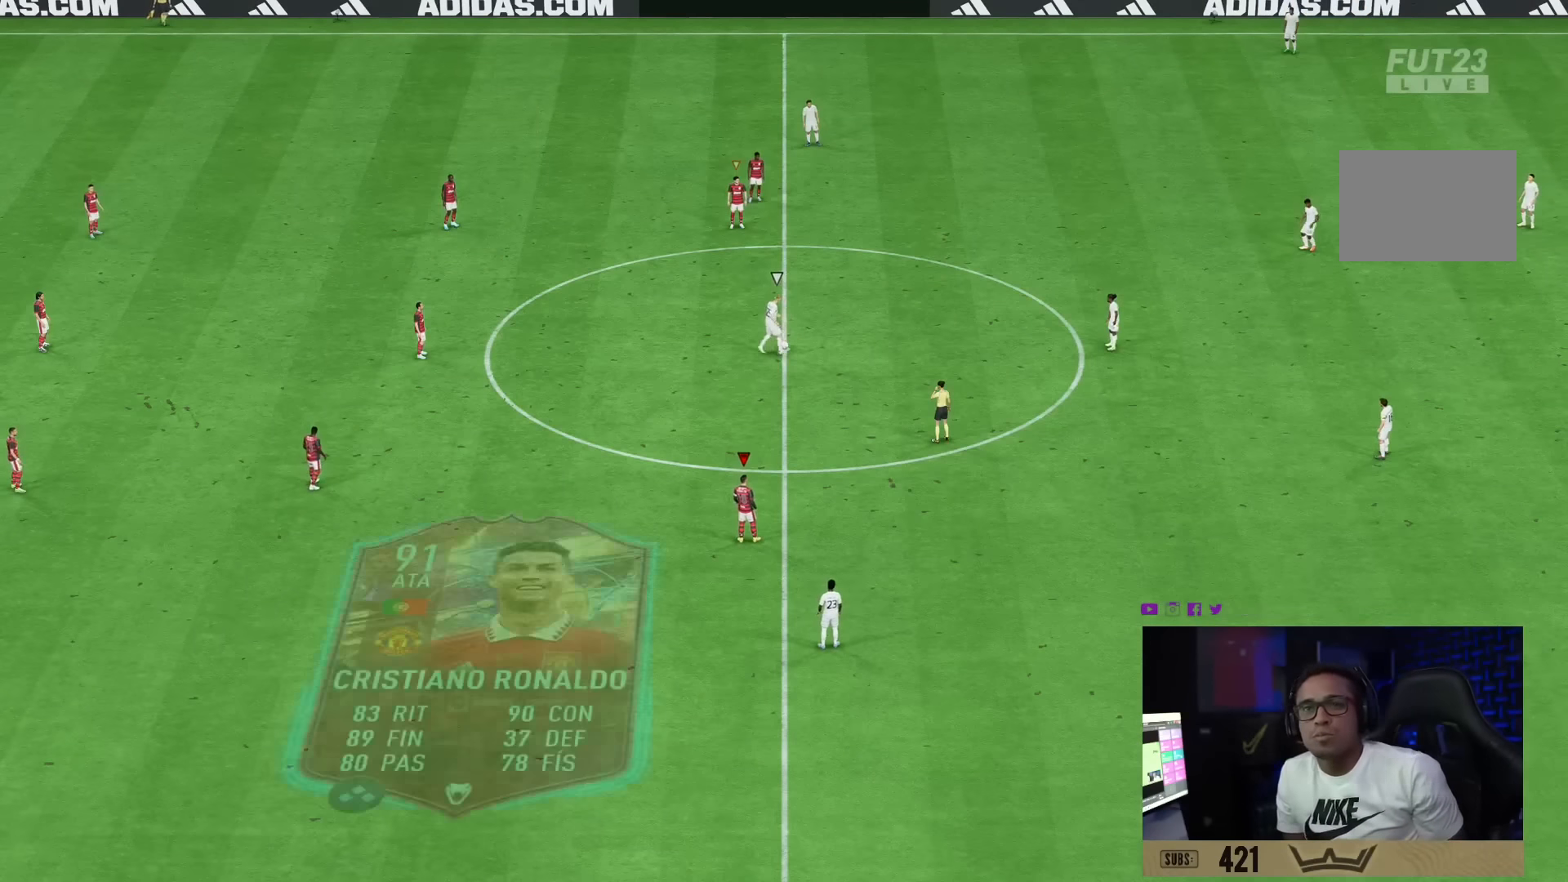
Gameplay with a controller (PlayStation layout); each line is a JSON object with the inputs held at the frame after it. "events" lists button and stick changes between this image and that frame as [ms after this image, input, new state], when the widget could be followed in between. Not read: L3 R3 SQUARE.
{"buttons": [], "left_stick": "center", "right_stick": "center", "events": []}
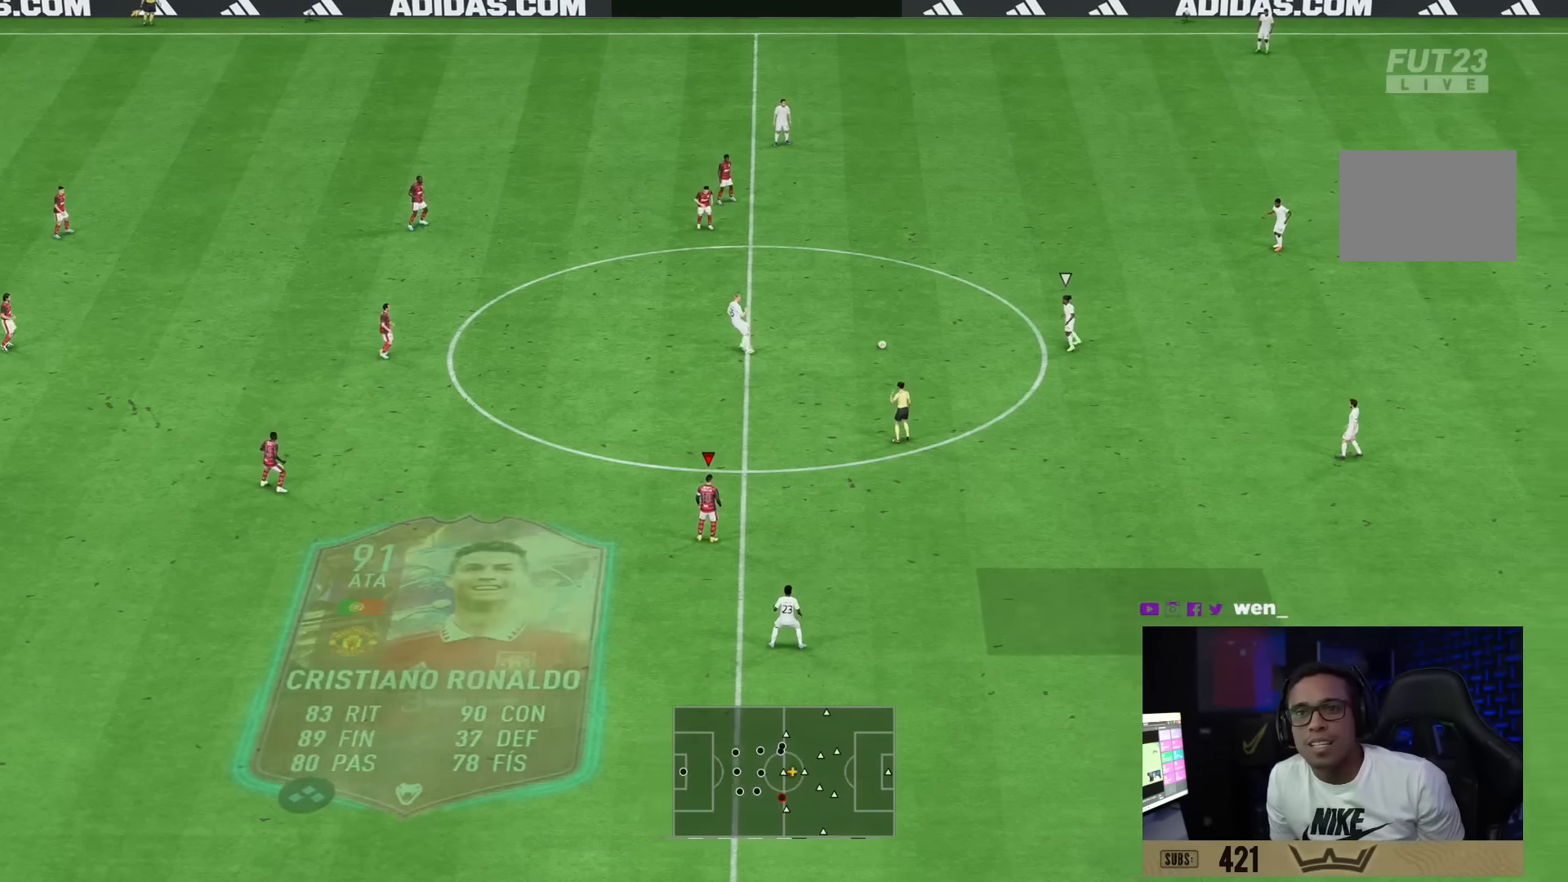
{"buttons": [], "left_stick": "center", "right_stick": "center", "events": []}
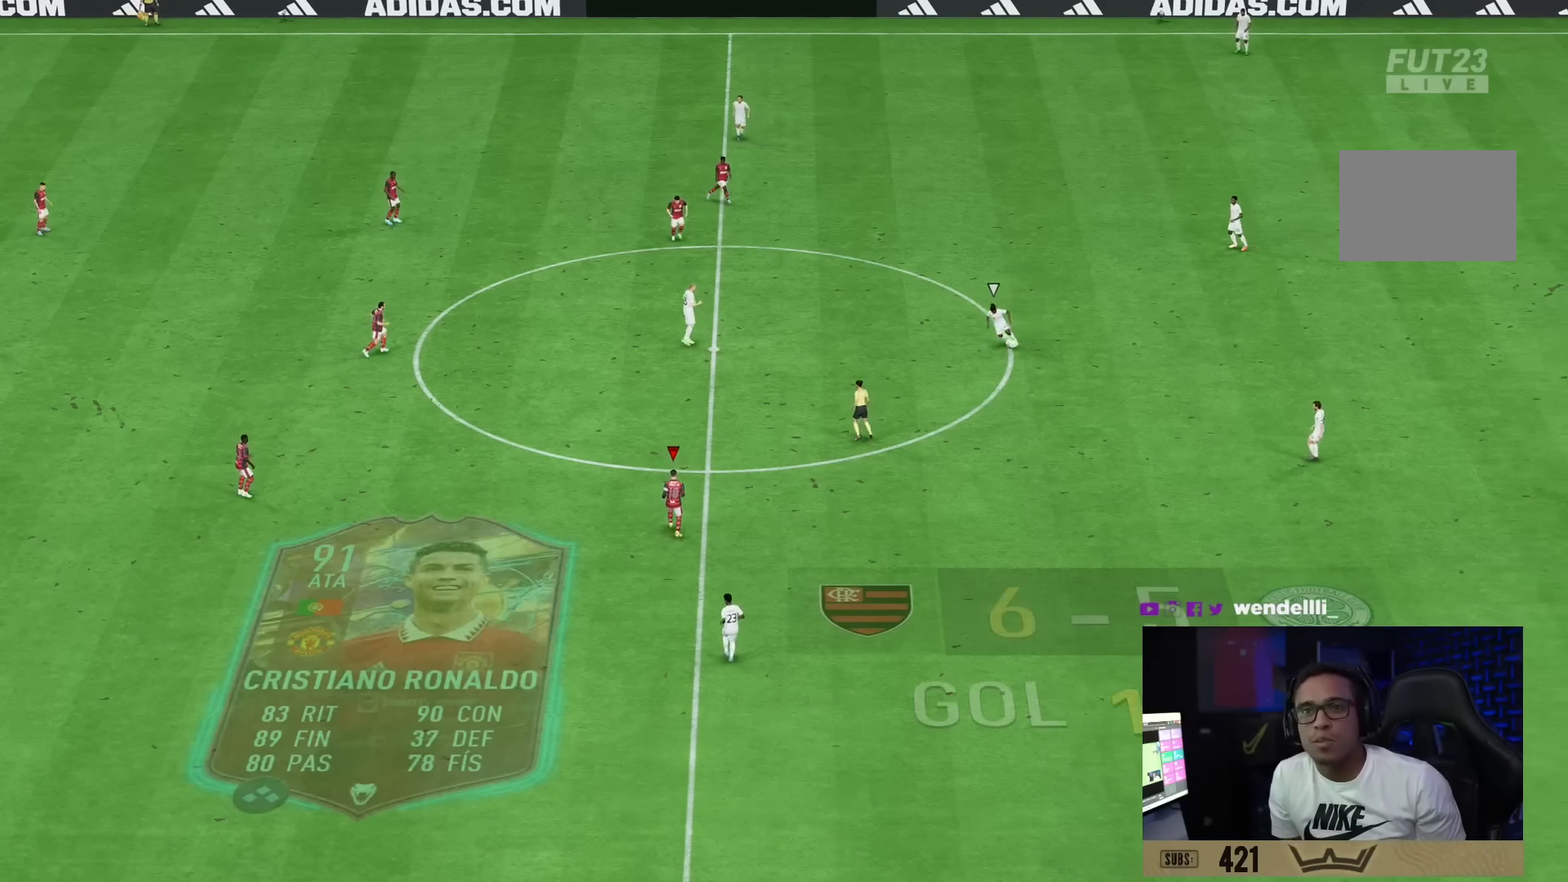
{"buttons": [], "left_stick": "right", "right_stick": "center", "events": [[233, "left_stick", "right"]]}
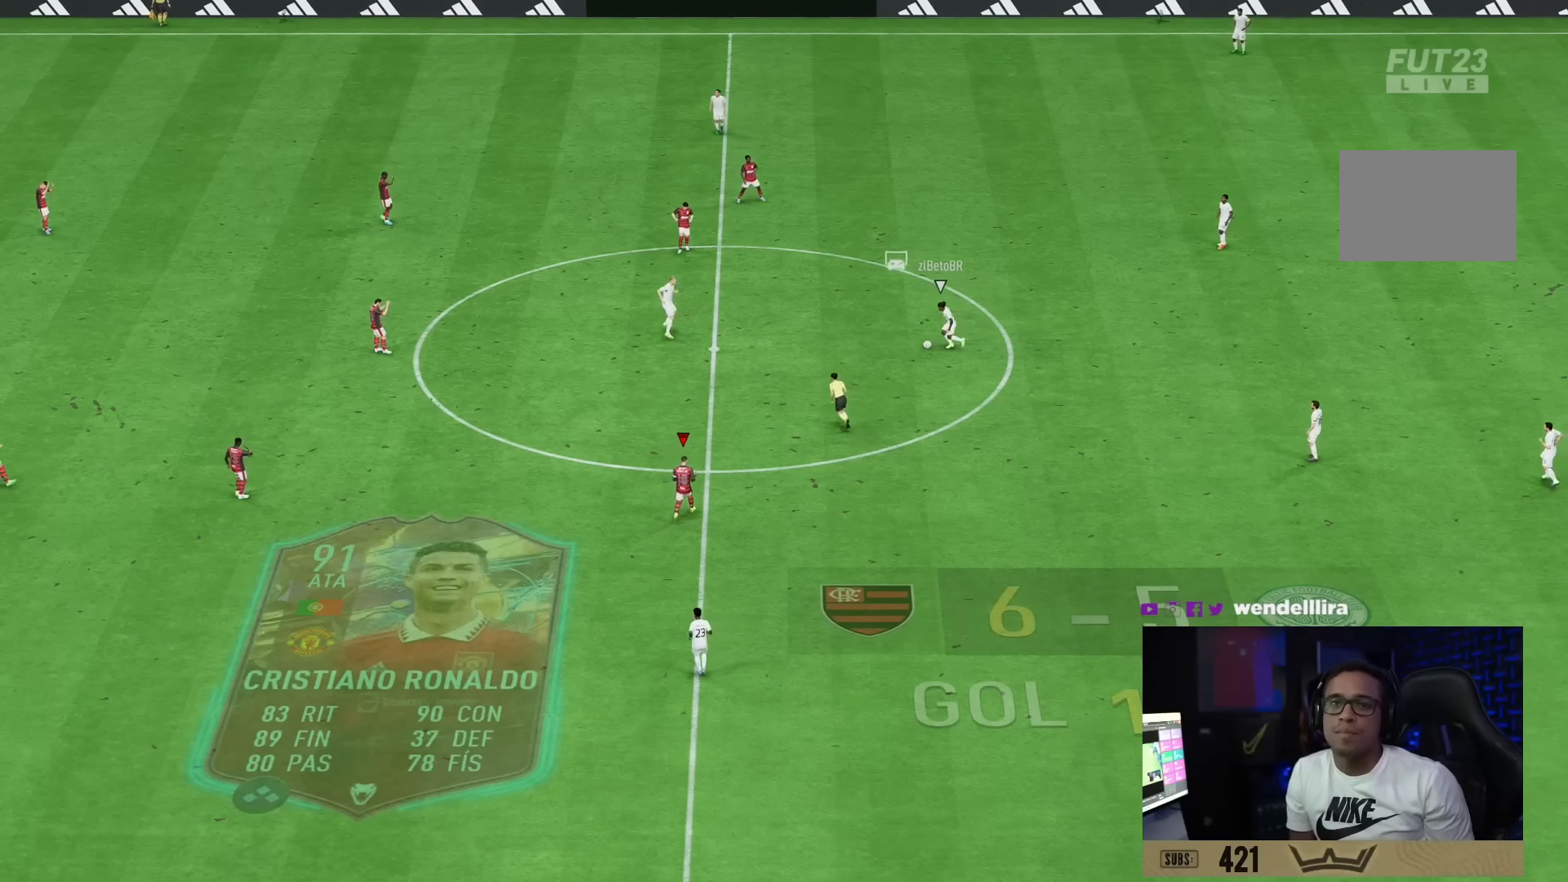
{"buttons": [], "left_stick": "center", "right_stick": "center", "events": [[67, "left_stick", "center"]]}
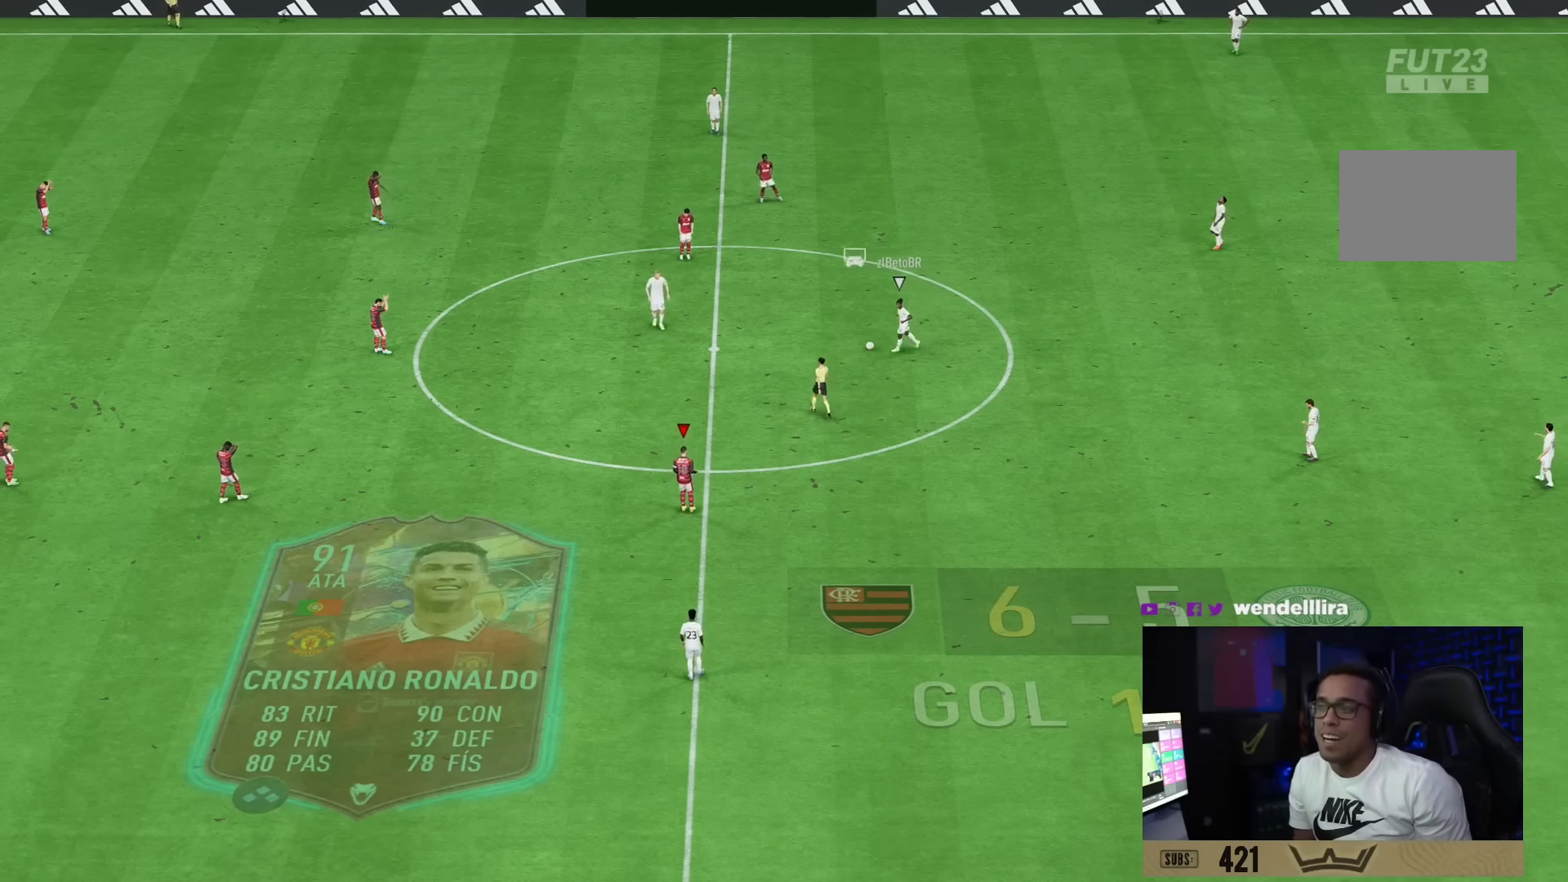
{"buttons": [], "left_stick": "center", "right_stick": "center", "events": []}
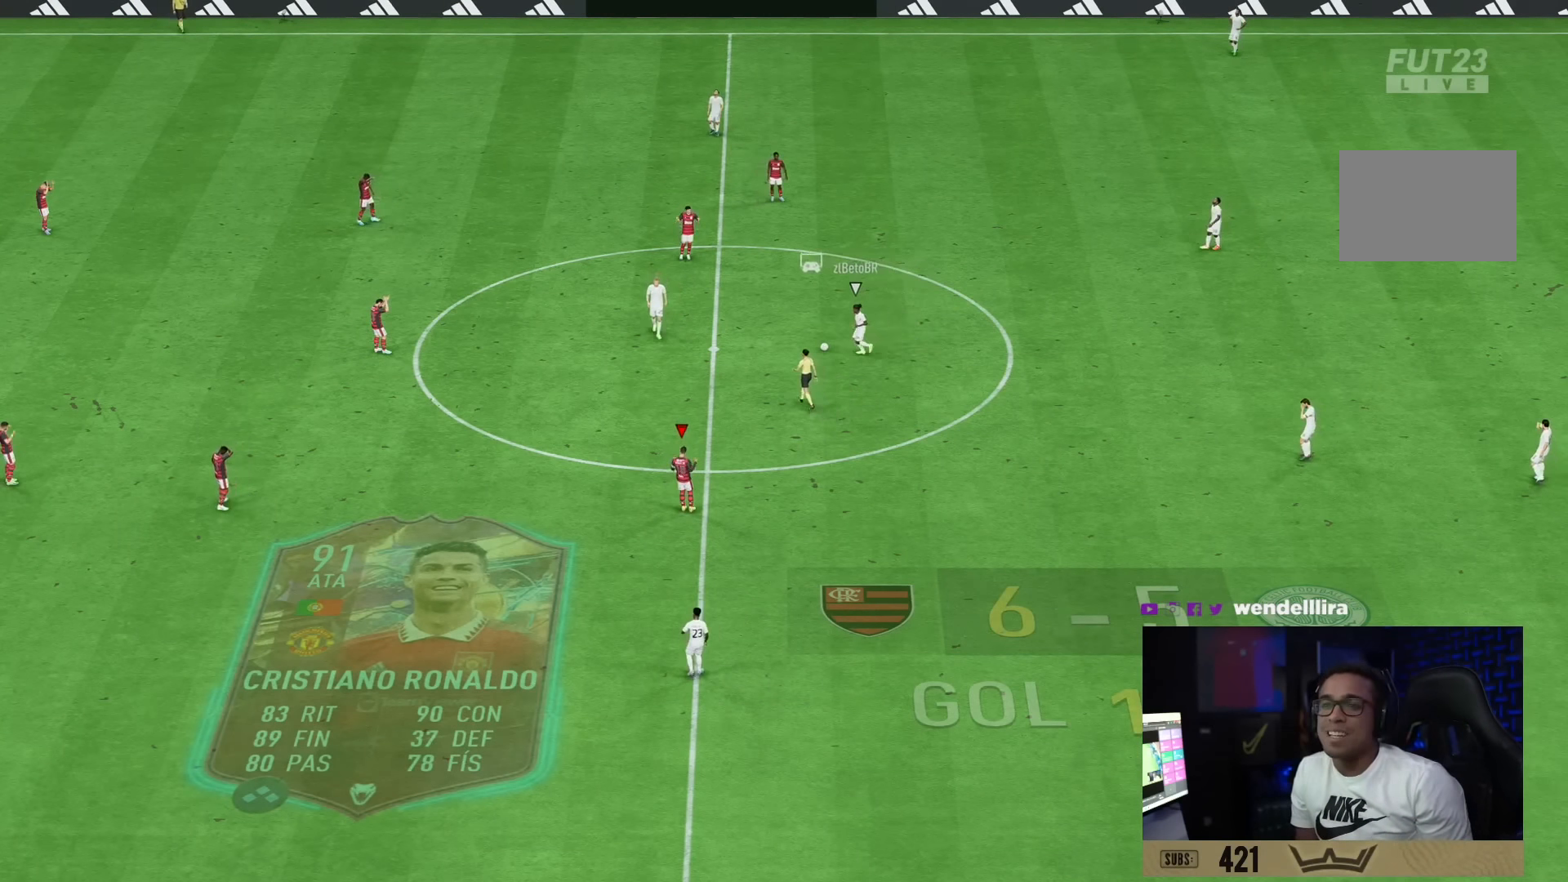
{"buttons": [], "left_stick": "center", "right_stick": "center", "events": []}
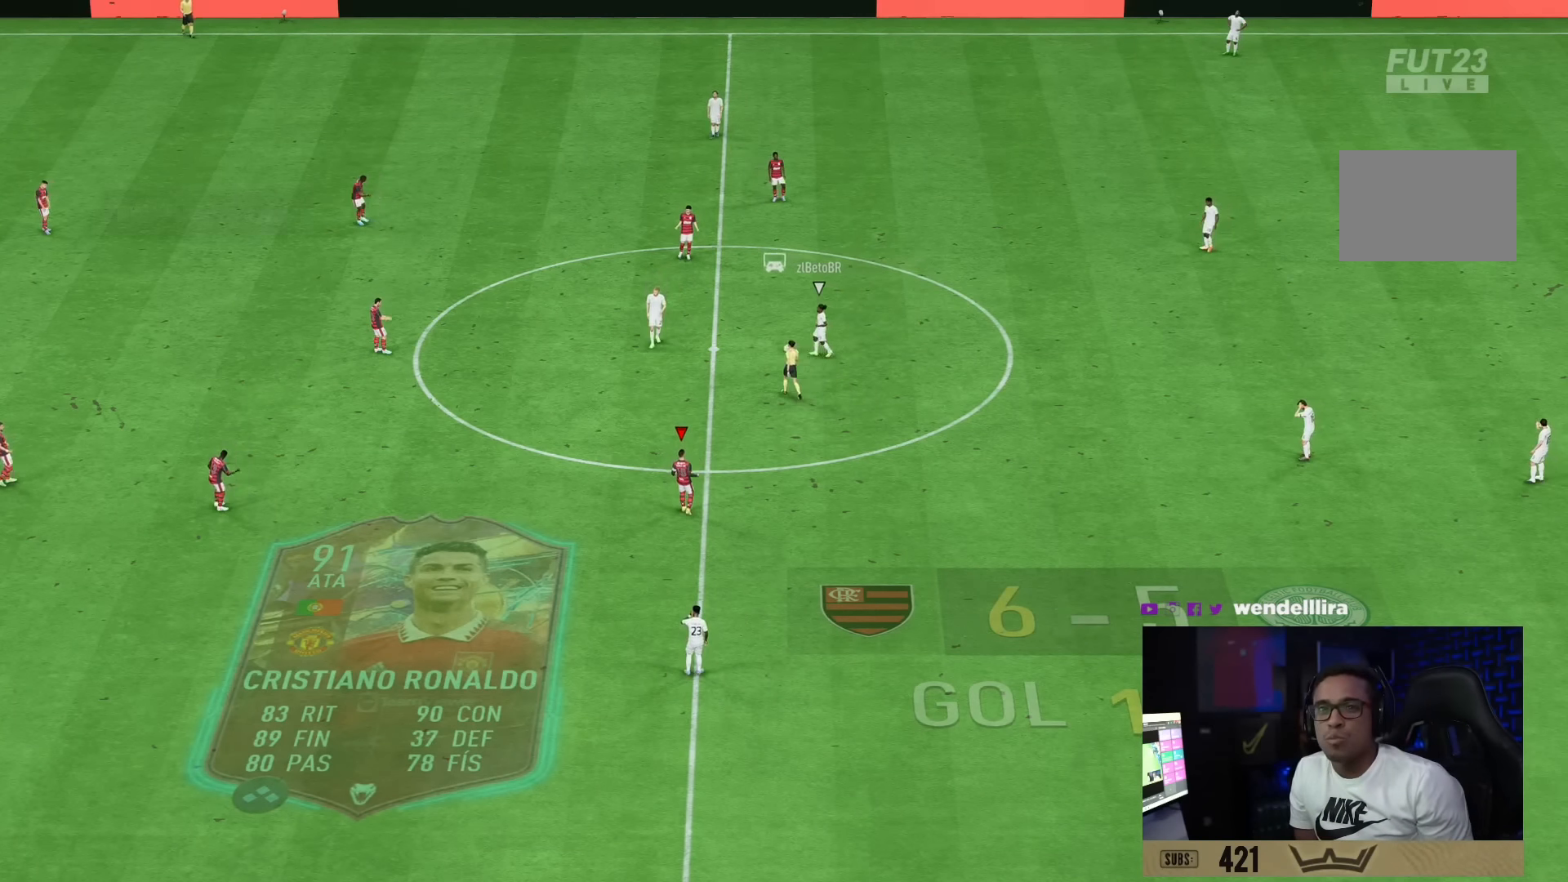
{"buttons": [], "left_stick": "center", "right_stick": "center", "events": []}
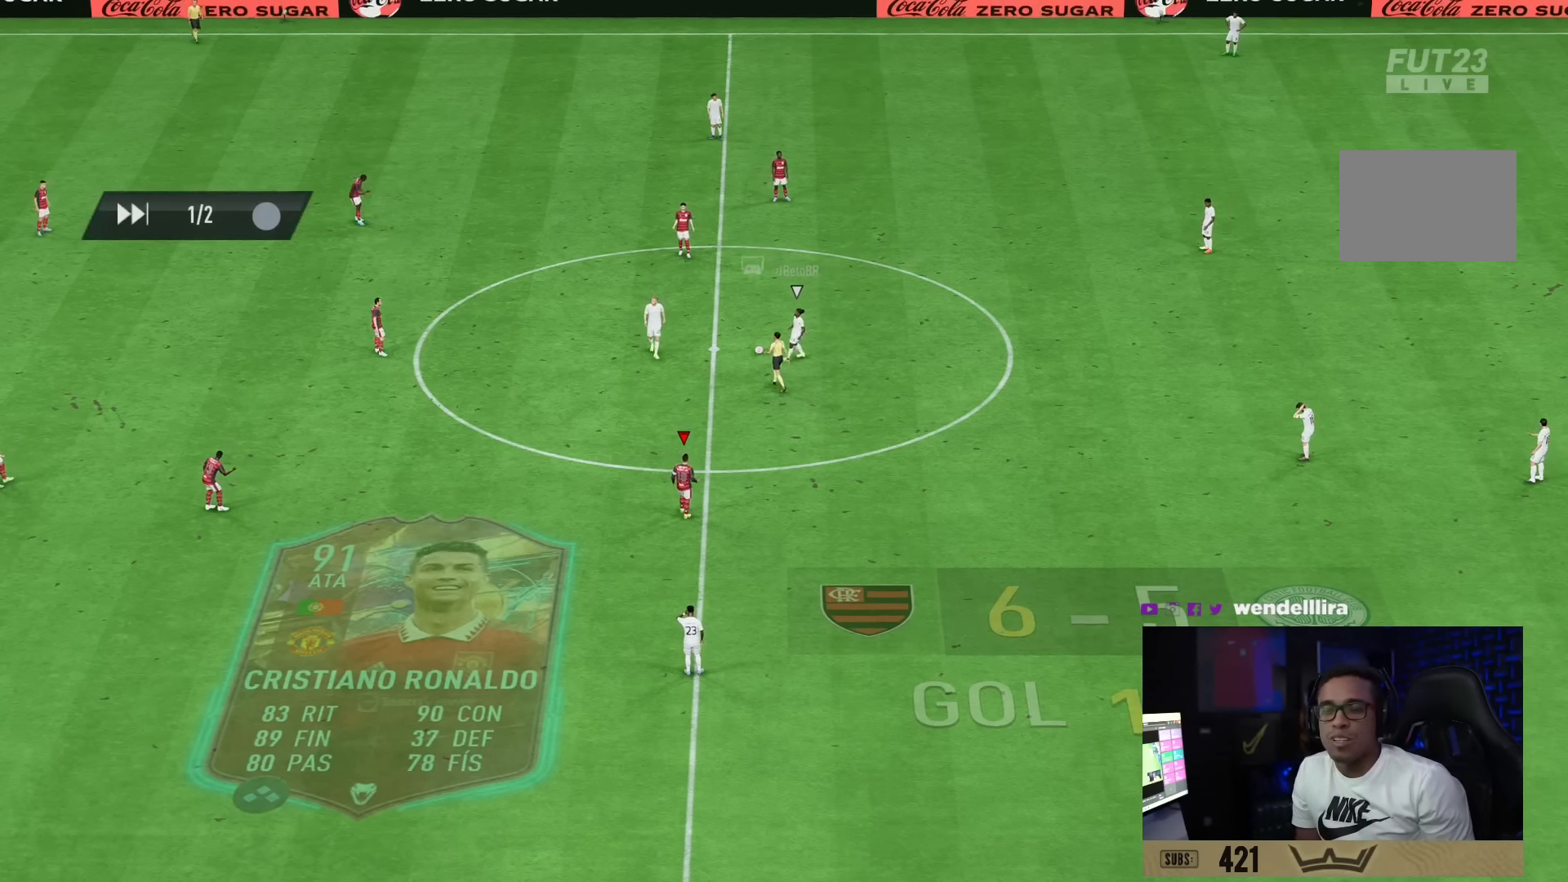
{"buttons": [], "left_stick": "center", "right_stick": "center", "events": []}